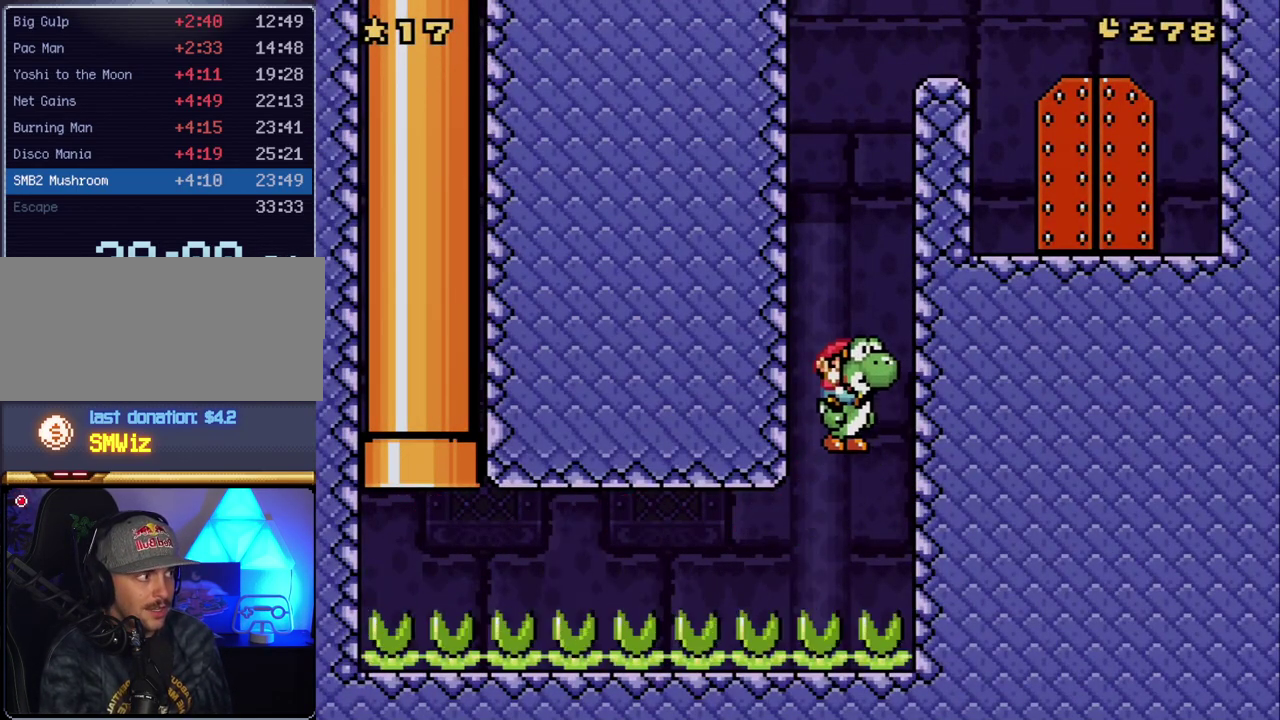
Gameplay with a controller (Nintendo layout); each line is a JSON object with the inputs held at the frame after it. "events" lists button and stick changes between this image and that frame as [ms after this image, input, new state], when the widget could be followed in between. Not read: L3 R3.
{"buttons": ["X", "DPAD_RIGHT"], "events": [[117, "DPAD_LEFT", "up"], [117, "Y", "up"], [133, "A", "down"], [133, "B", "up"], [133, "DPAD_RIGHT", "down"], [133, "X", "down"], [483, "A", "up"]]}
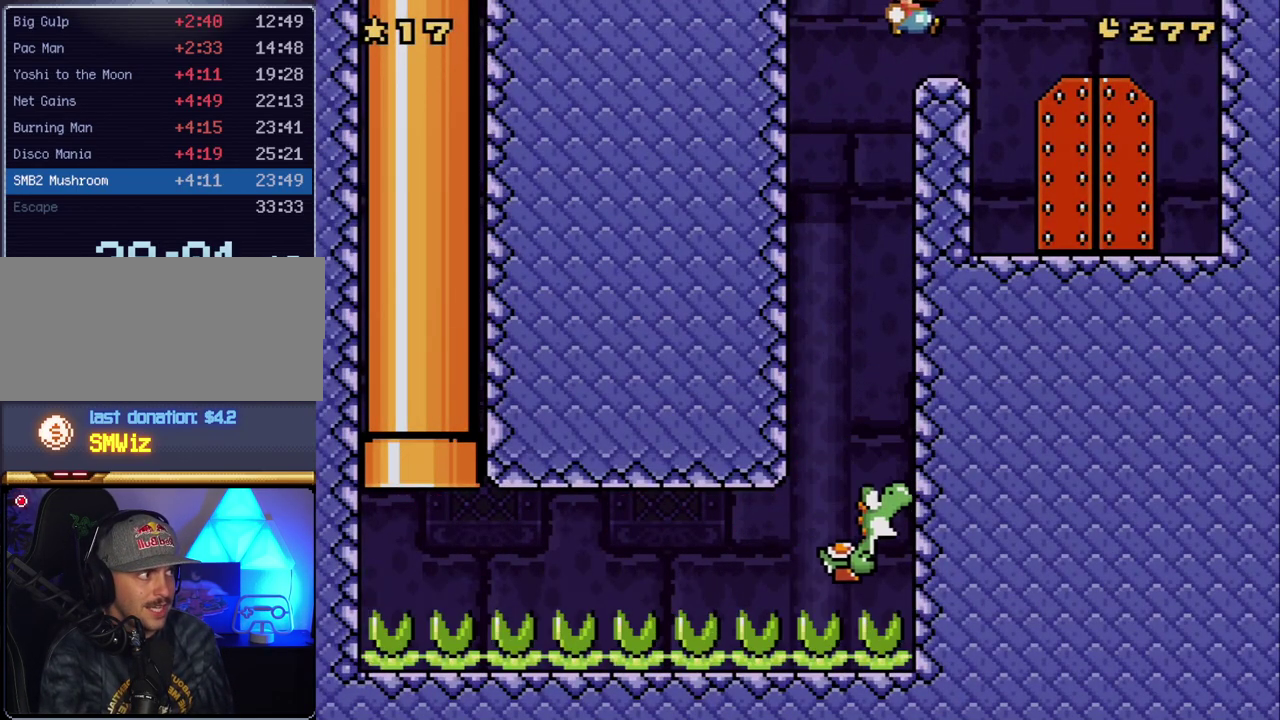
{"buttons": ["Y", "DPAD_UP"], "events": [[17, "X", "up"], [17, "Y", "down"], [267, "DPAD_RIGHT", "up"], [417, "DPAD_UP", "down"]]}
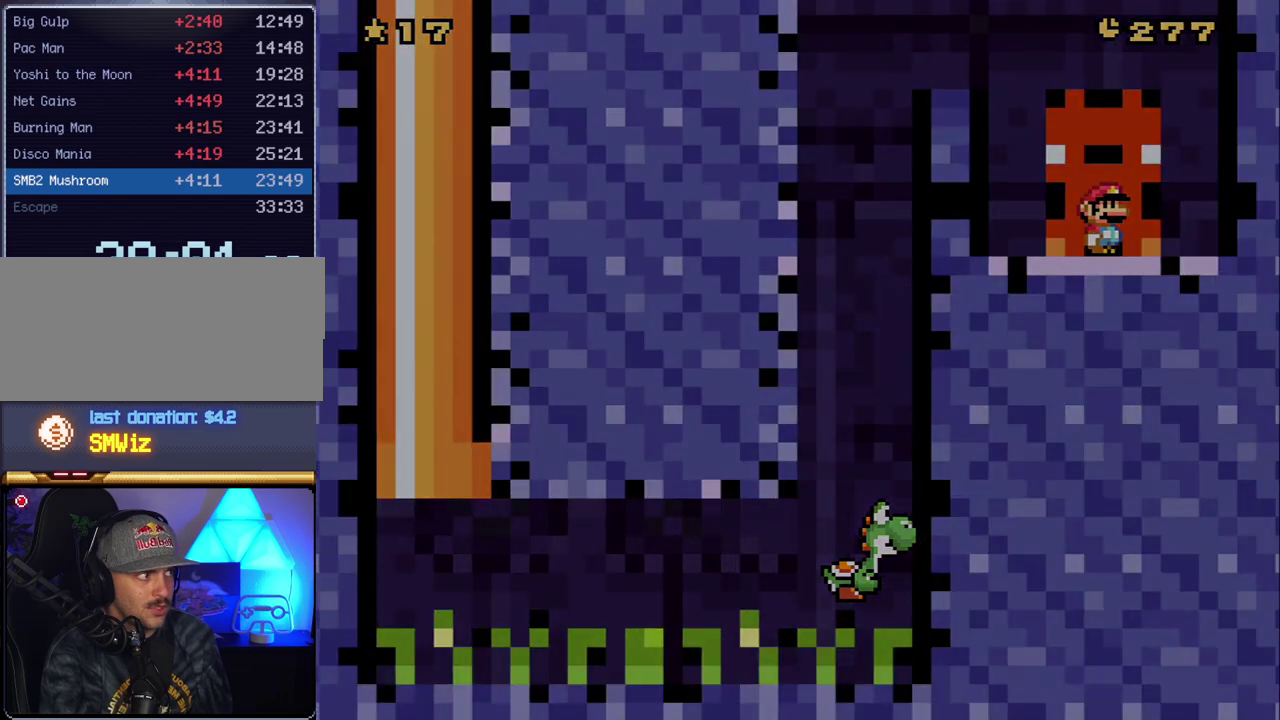
{"buttons": ["Y"], "events": [[50, "DPAD_UP", "up"]]}
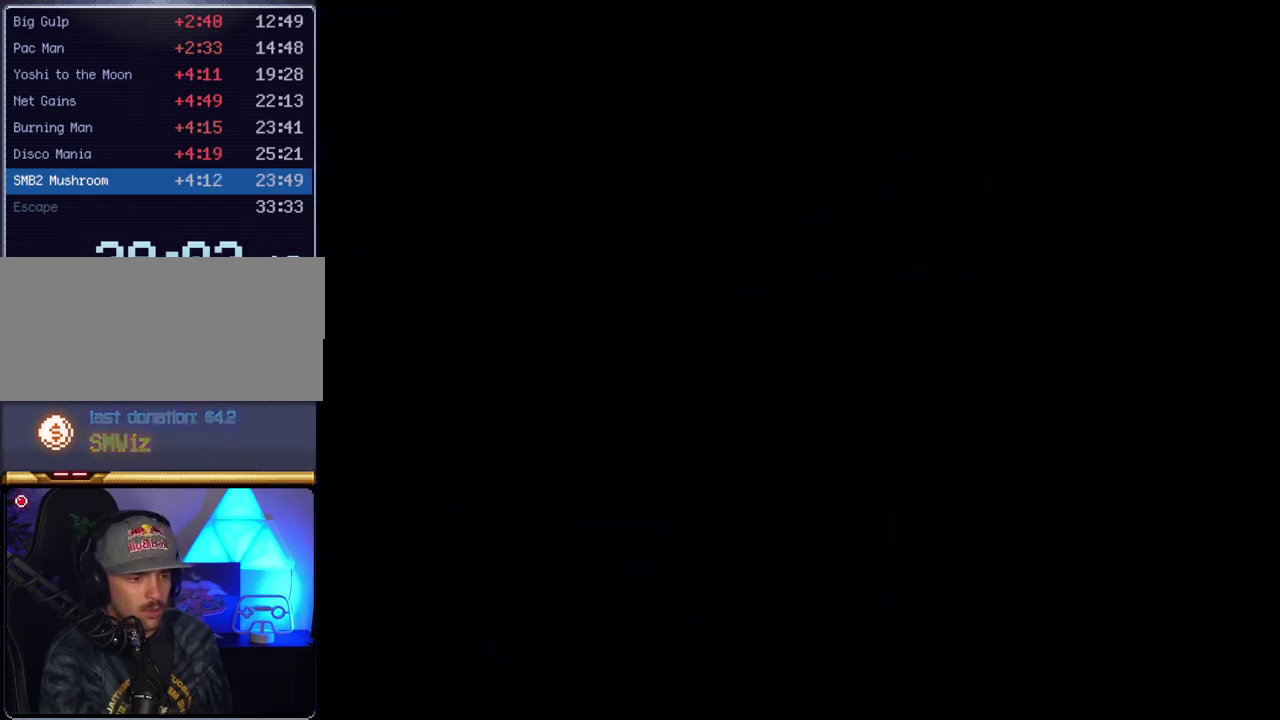
{"buttons": ["Y"], "events": []}
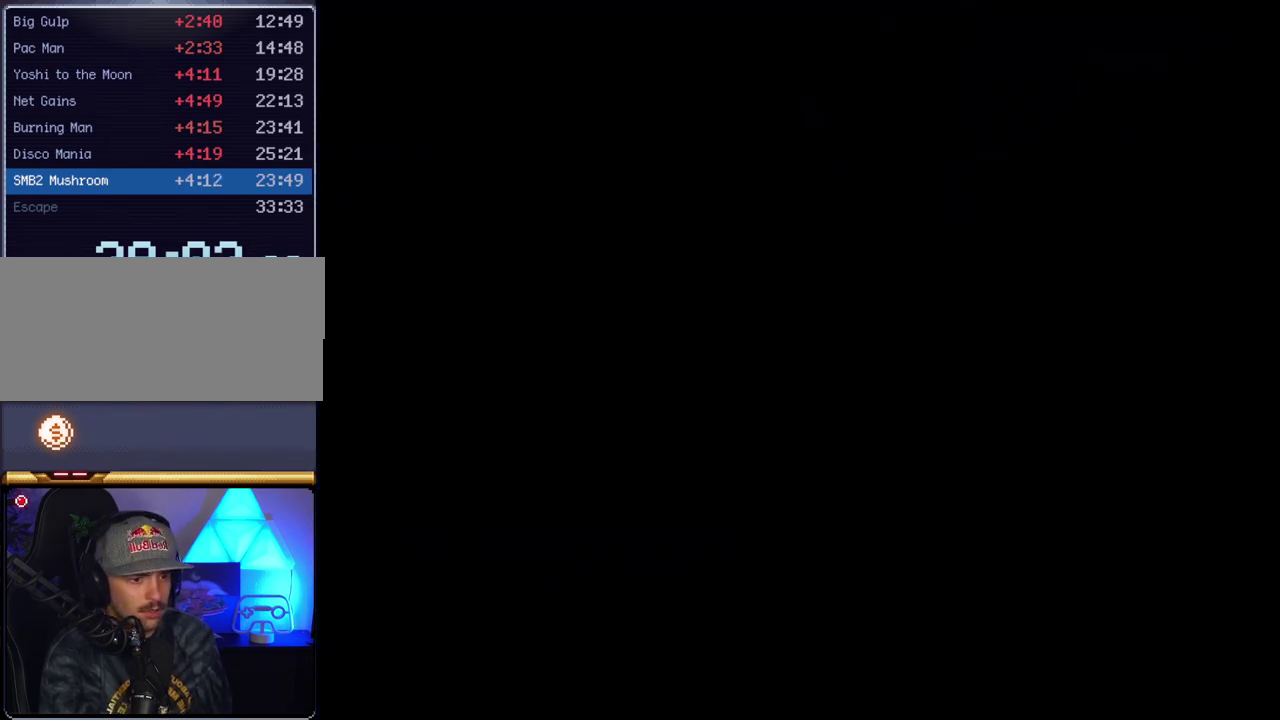
{"buttons": ["Y"], "events": []}
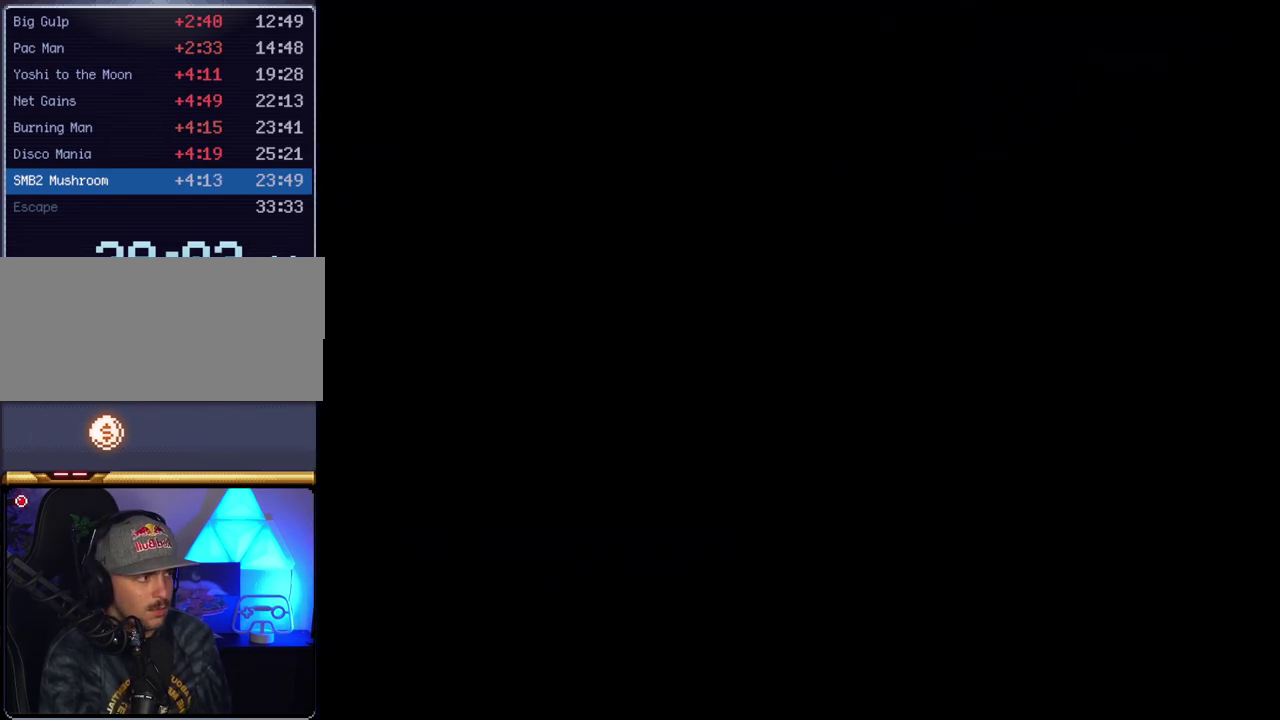
{"buttons": ["Y"], "events": []}
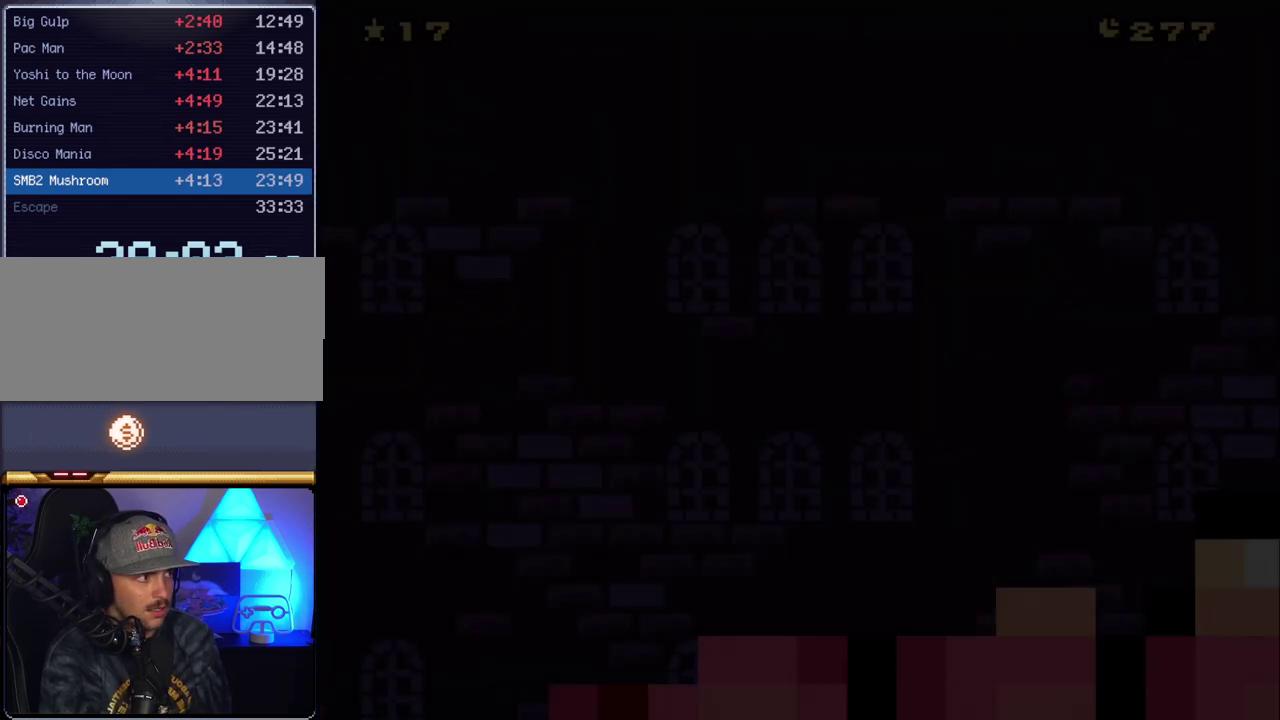
{"buttons": ["DPAD_RIGHT"], "events": [[367, "DPAD_RIGHT", "down"], [383, "Y", "up"]]}
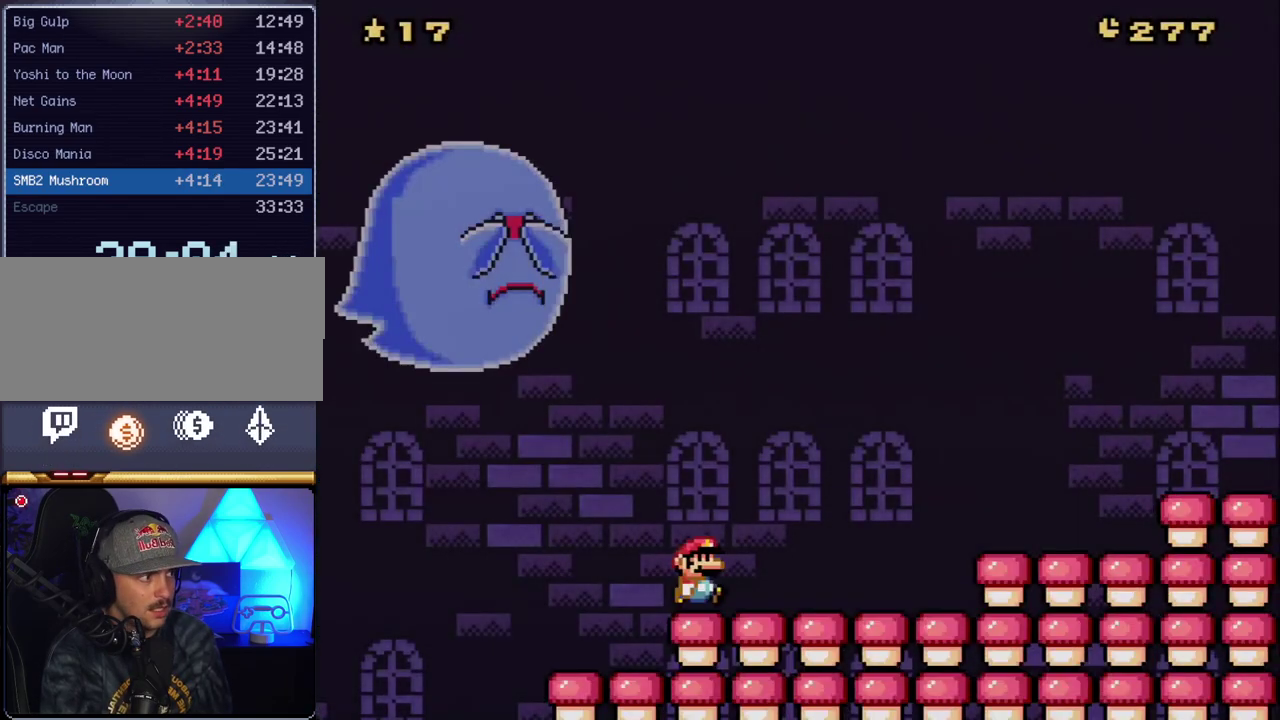
{"buttons": ["DPAD_LEFT"], "events": [[133, "B", "down"], [133, "Y", "down"], [167, "X", "down"], [267, "X", "up"], [300, "DPAD_LEFT", "down"], [300, "DPAD_RIGHT", "up"], [450, "Y", "up"], [483, "B", "up"]]}
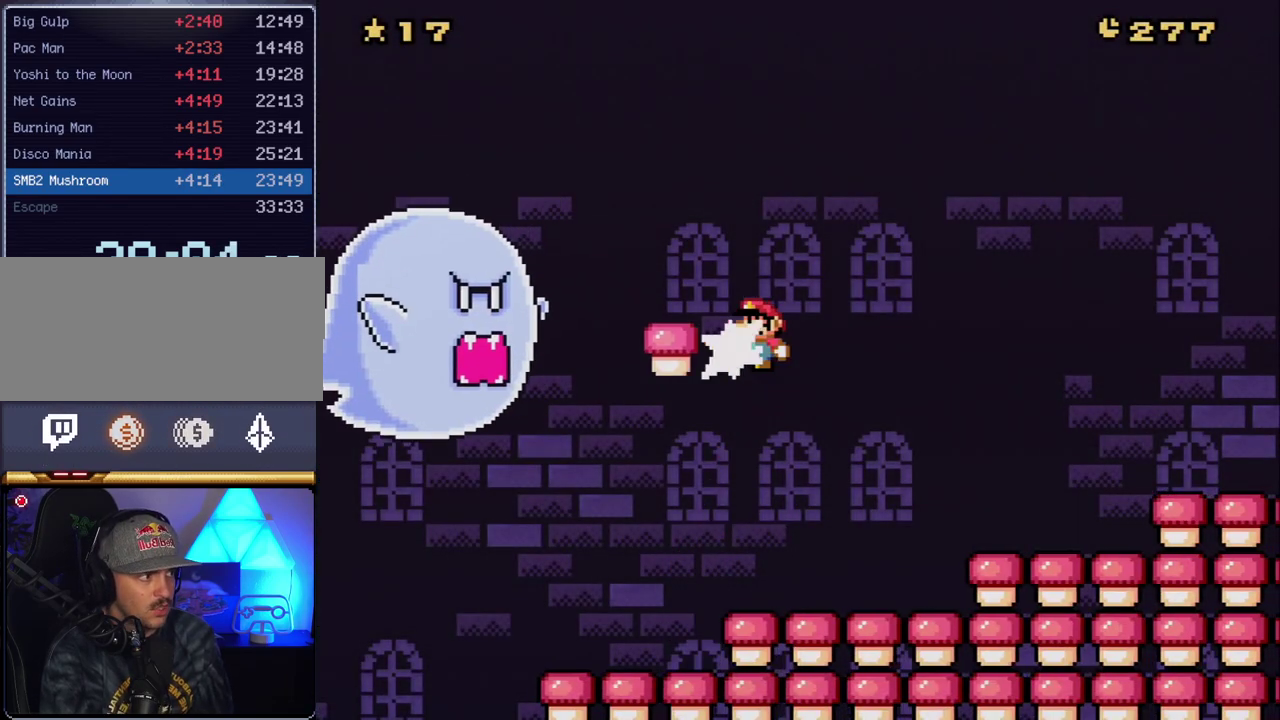
{"buttons": ["B", "Y", "DPAD_LEFT"], "events": [[17, "DPAD_LEFT", "up"], [83, "Y", "down"], [117, "DPAD_RIGHT", "down"], [233, "Y", "up"], [417, "B", "down"], [417, "Y", "down"], [483, "DPAD_LEFT", "down"], [483, "DPAD_RIGHT", "up"]]}
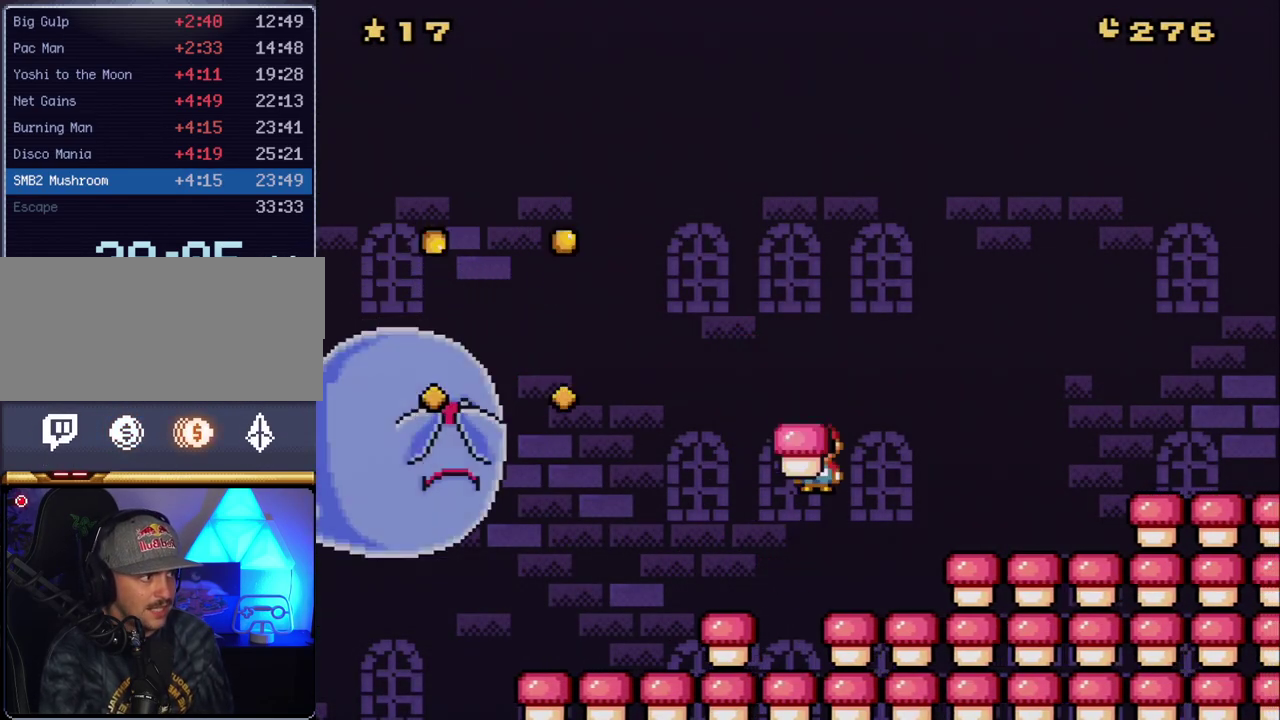
{"buttons": ["DPAD_RIGHT"], "events": [[200, "Y", "up"], [233, "B", "up"], [367, "DPAD_LEFT", "up"], [450, "DPAD_RIGHT", "down"]]}
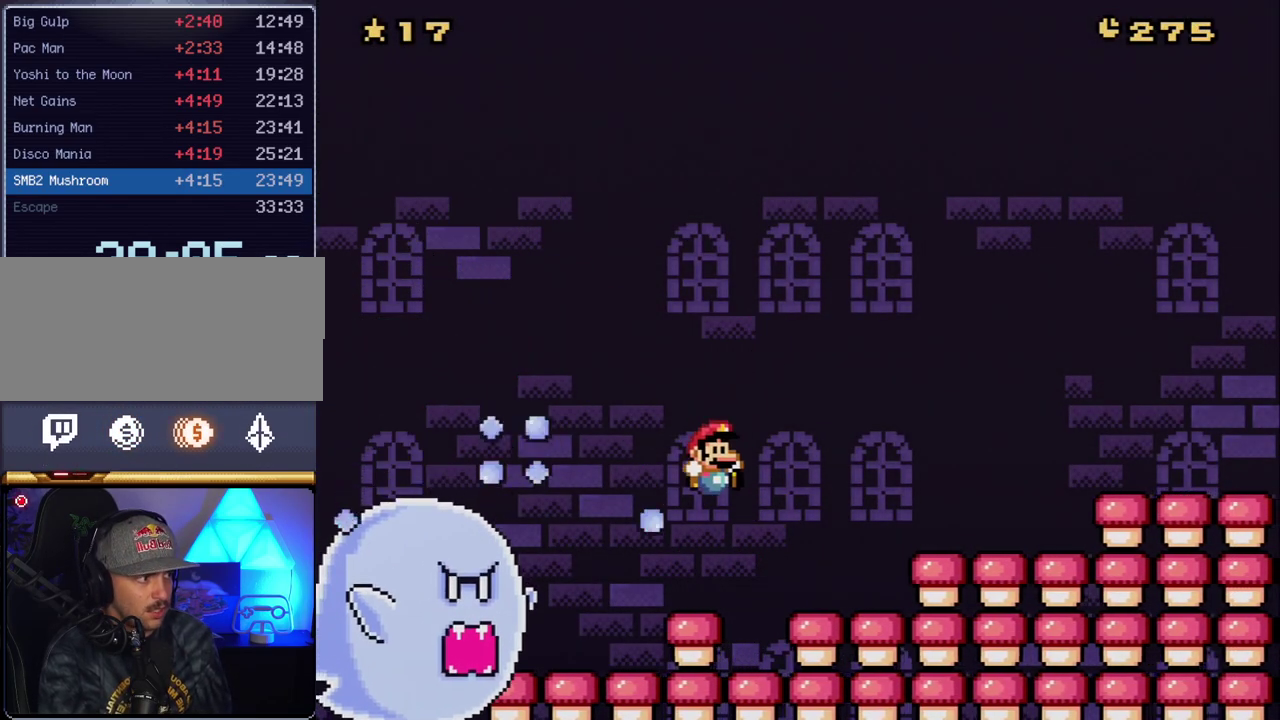
{"buttons": ["B", "Y", "DPAD_LEFT"], "events": [[200, "B", "down"], [200, "Y", "down"], [400, "DPAD_LEFT", "down"], [400, "DPAD_RIGHT", "up"]]}
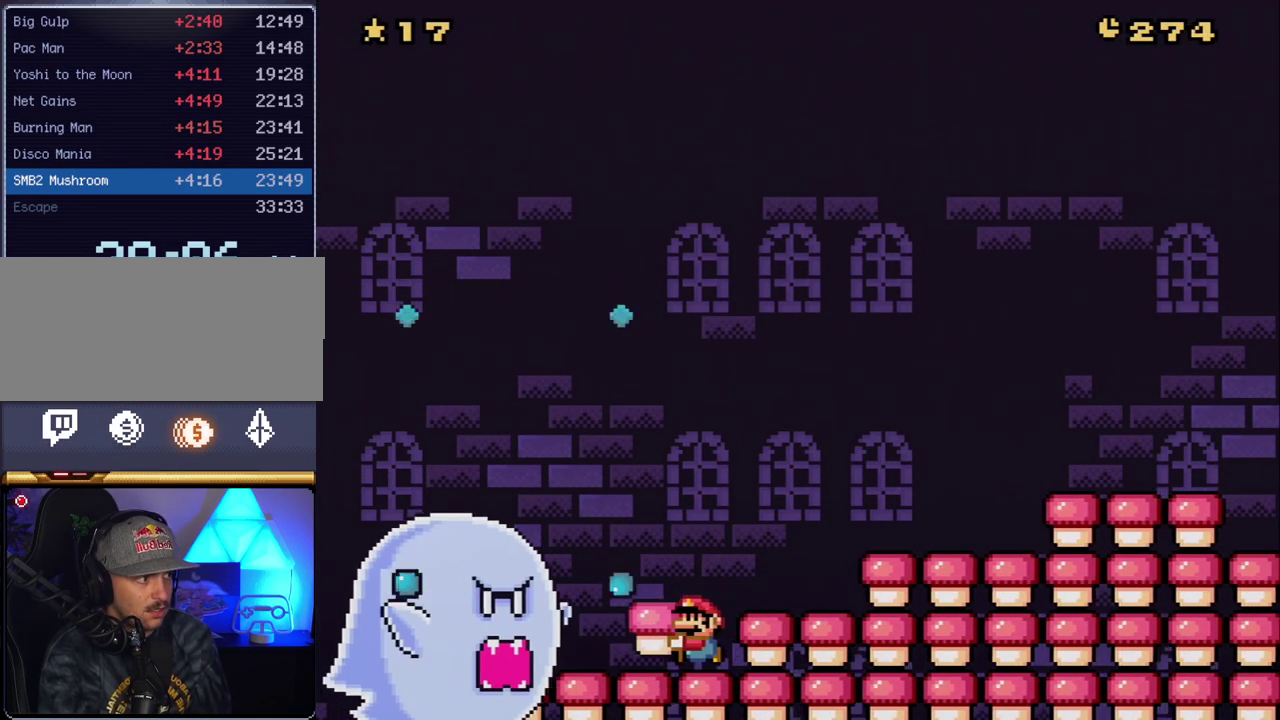
{"buttons": ["B", "Y", "DPAD_RIGHT"], "events": [[117, "DPAD_LEFT", "up"], [133, "B", "up"], [133, "Y", "up"], [200, "DPAD_RIGHT", "down"], [267, "B", "down"], [267, "Y", "down"]]}
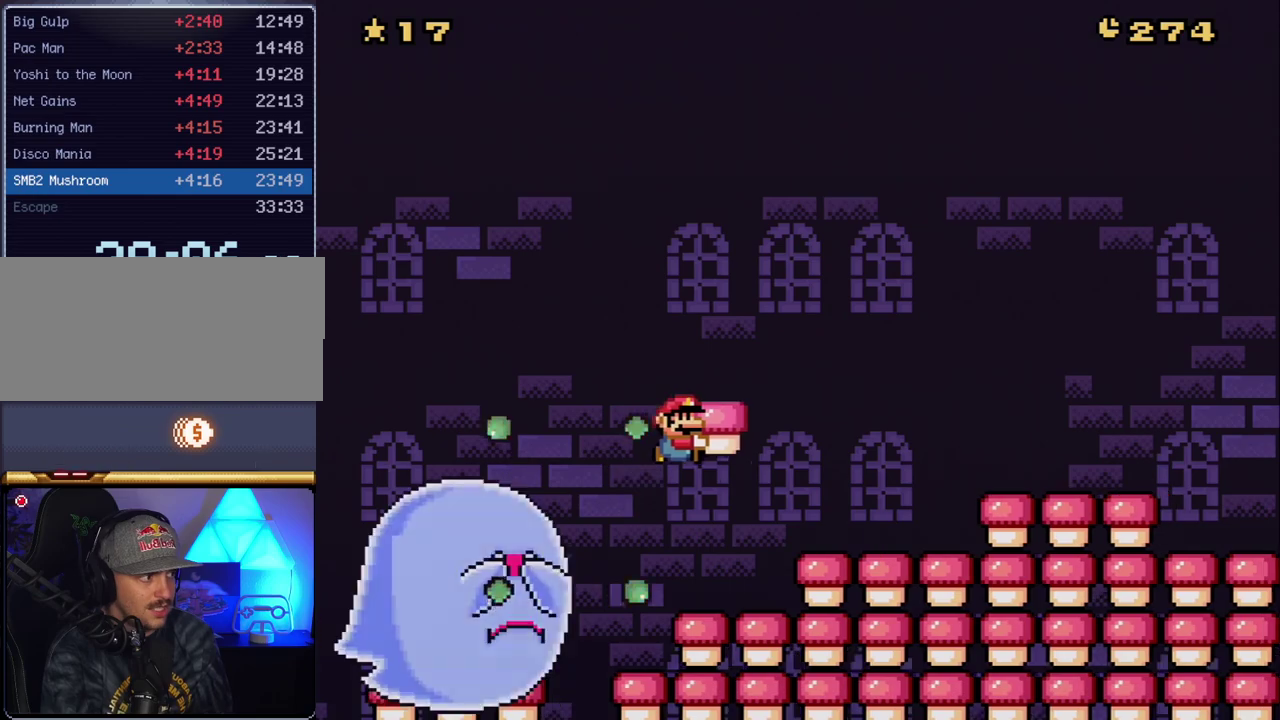
{"buttons": ["DPAD_RIGHT"], "events": [[200, "DPAD_LEFT", "down"], [200, "DPAD_RIGHT", "up"], [233, "B", "up"], [233, "Y", "up"], [400, "DPAD_LEFT", "up"], [400, "DPAD_RIGHT", "down"]]}
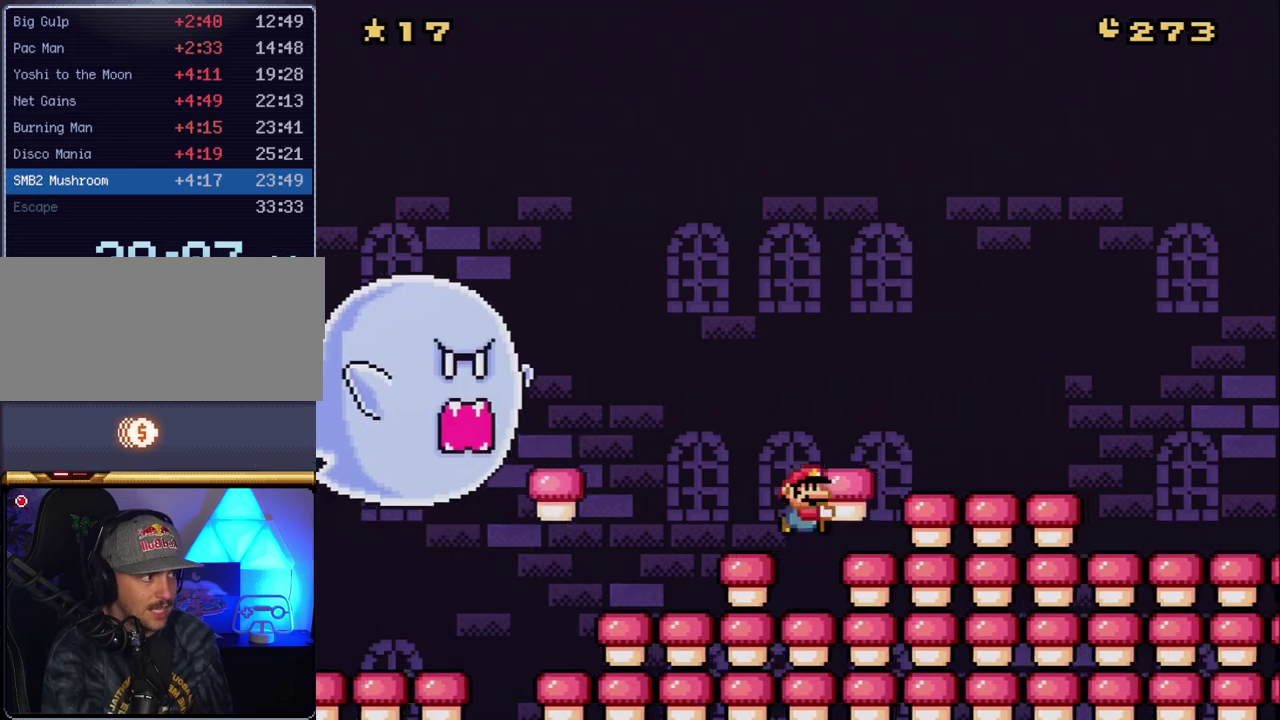
{"buttons": ["DPAD_RIGHT"], "events": [[17, "B", "down"], [17, "Y", "down"], [133, "DPAD_LEFT", "down"], [133, "DPAD_RIGHT", "up"], [383, "B", "up"], [383, "Y", "up"], [450, "DPAD_LEFT", "up"], [483, "DPAD_RIGHT", "down"]]}
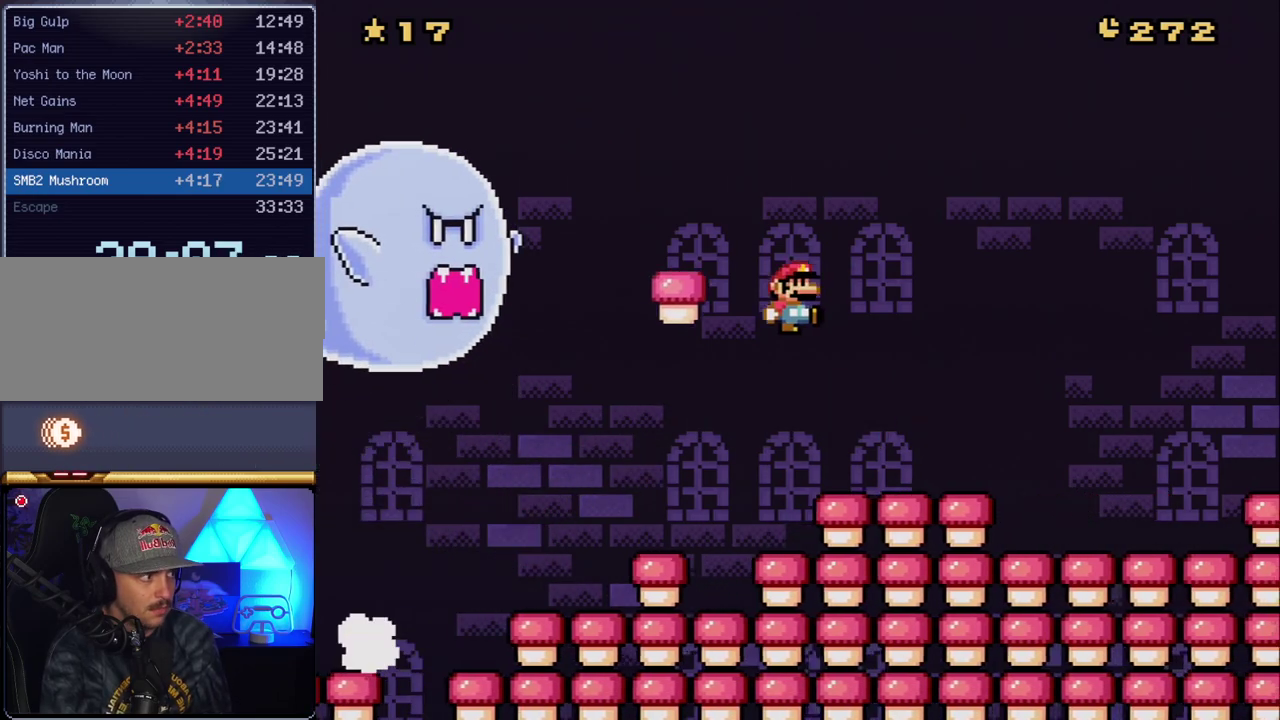
{"buttons": ["B", "Y", "DPAD_LEFT"], "events": [[300, "B", "down"], [300, "Y", "down"], [367, "DPAD_LEFT", "down"], [367, "DPAD_RIGHT", "up"]]}
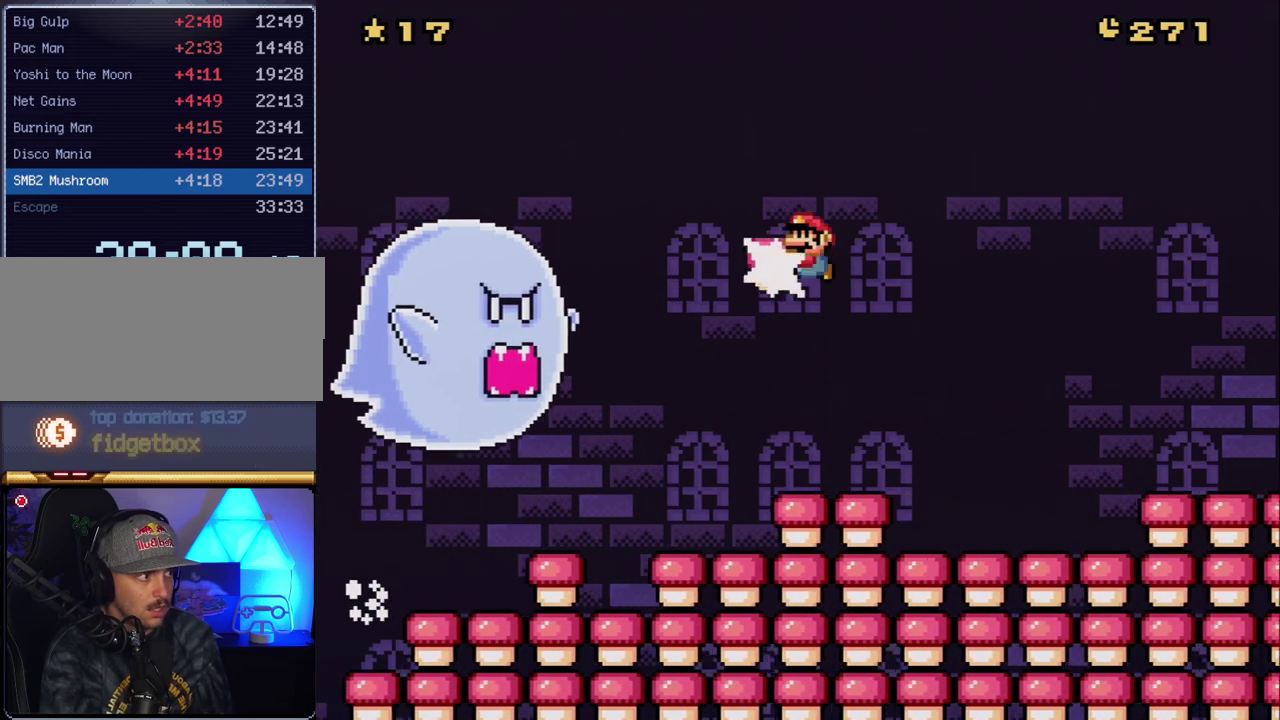
{"buttons": ["DPAD_RIGHT"], "events": [[50, "B", "up"], [50, "Y", "up"], [83, "DPAD_LEFT", "up"], [267, "DPAD_RIGHT", "down"]]}
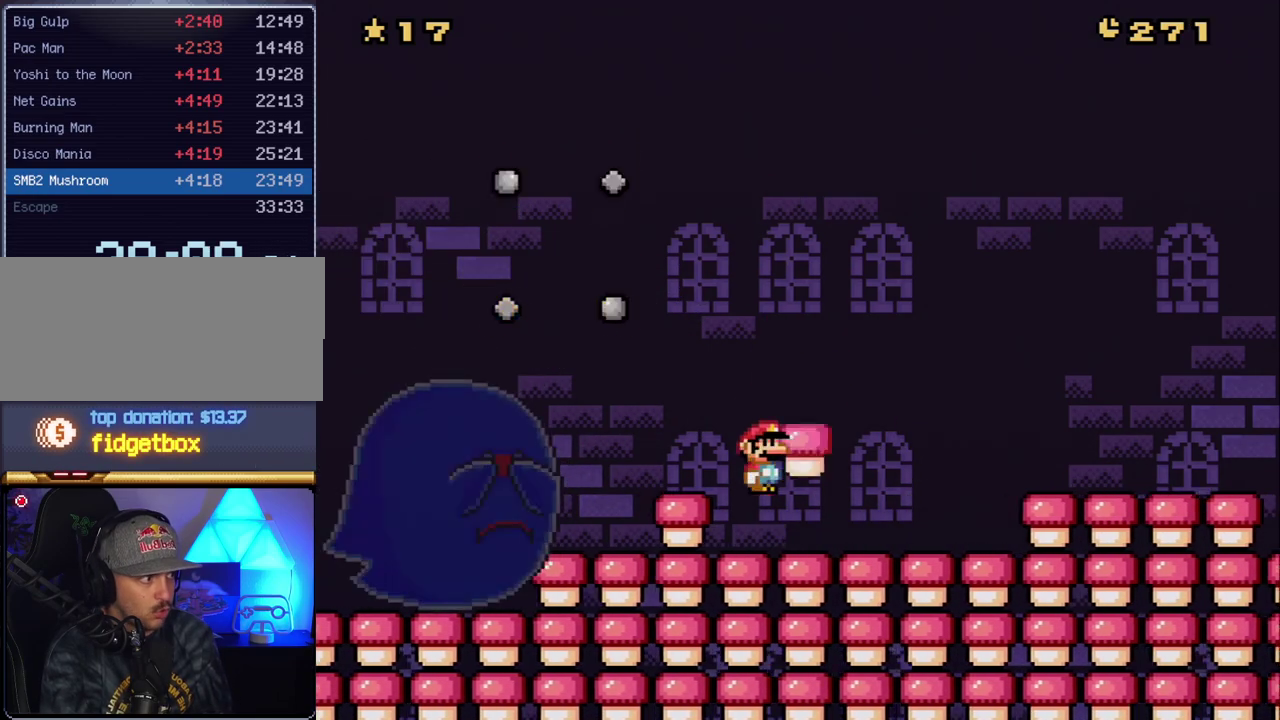
{"buttons": [], "events": [[50, "B", "down"], [50, "Y", "down"], [167, "DPAD_LEFT", "down"], [167, "DPAD_RIGHT", "up"], [333, "B", "up"], [333, "Y", "up"], [383, "DPAD_LEFT", "up"]]}
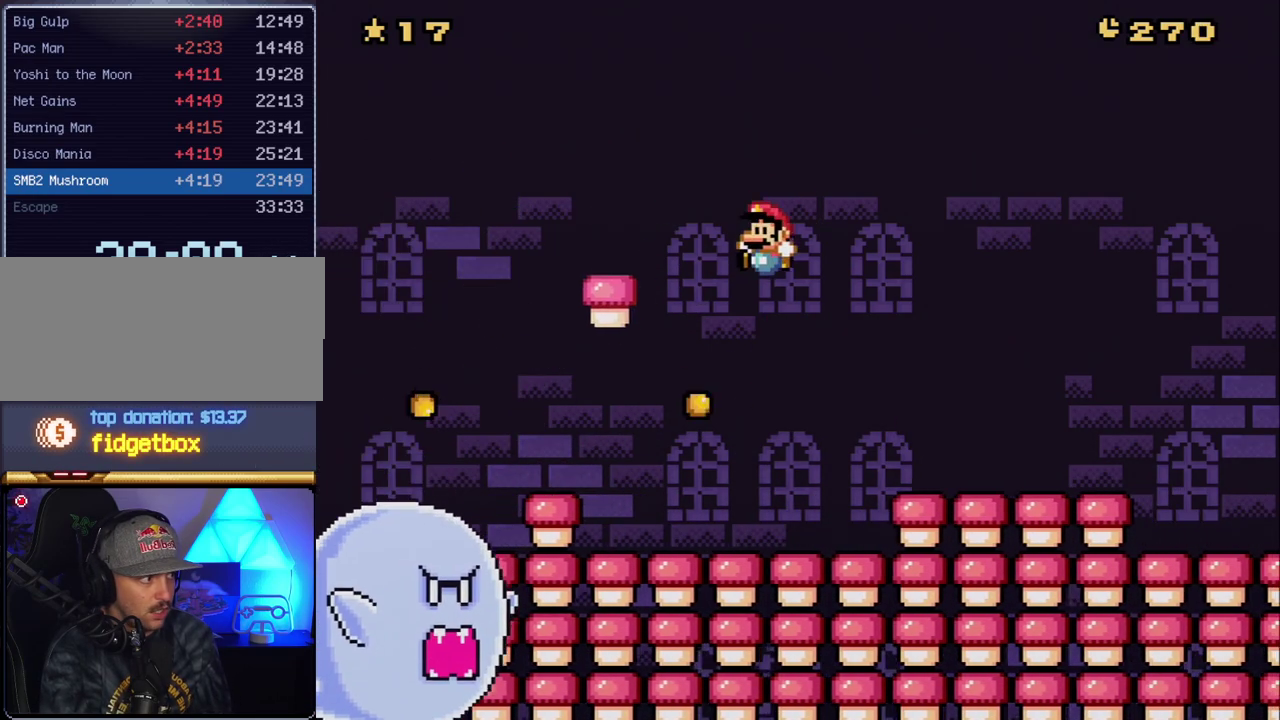
{"buttons": ["B", "Y", "DPAD_RIGHT"], "events": [[133, "DPAD_RIGHT", "down"], [350, "B", "down"], [350, "Y", "down"]]}
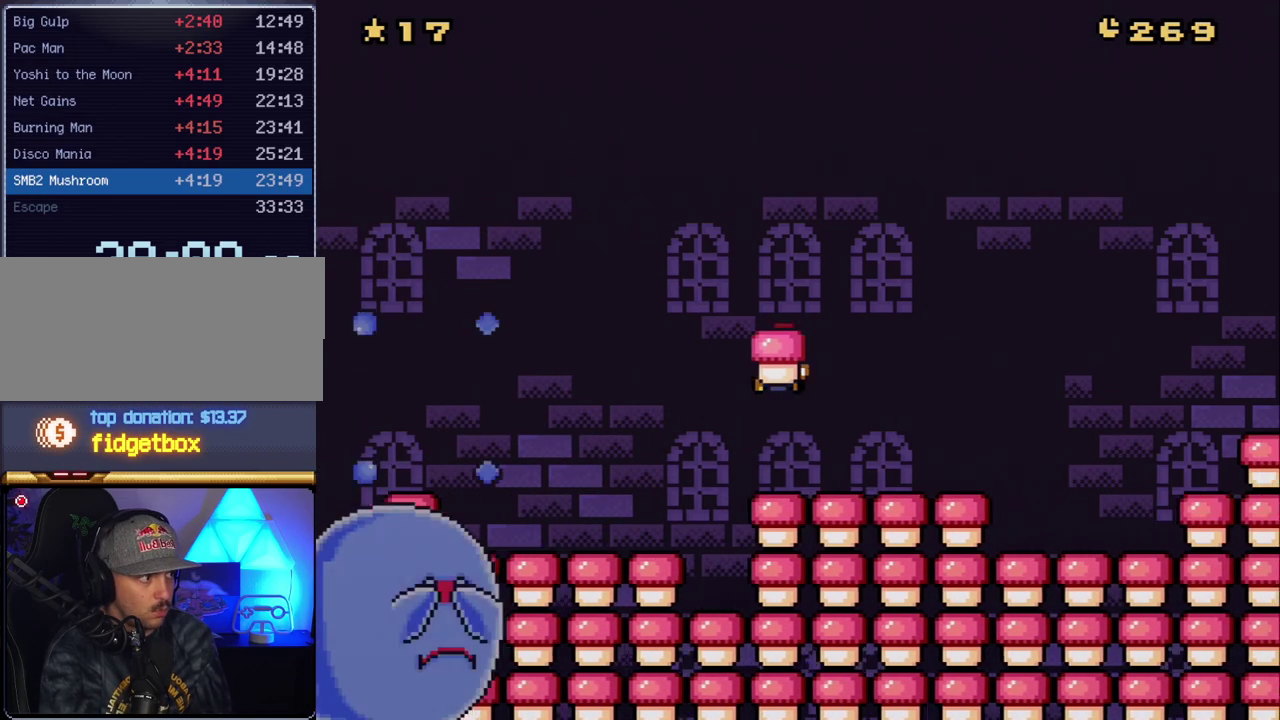
{"buttons": ["DPAD_RIGHT"], "events": [[50, "DPAD_LEFT", "down"], [50, "DPAD_RIGHT", "up"], [200, "Y", "up"], [233, "B", "up"], [367, "DPAD_LEFT", "up"], [417, "DPAD_RIGHT", "down"]]}
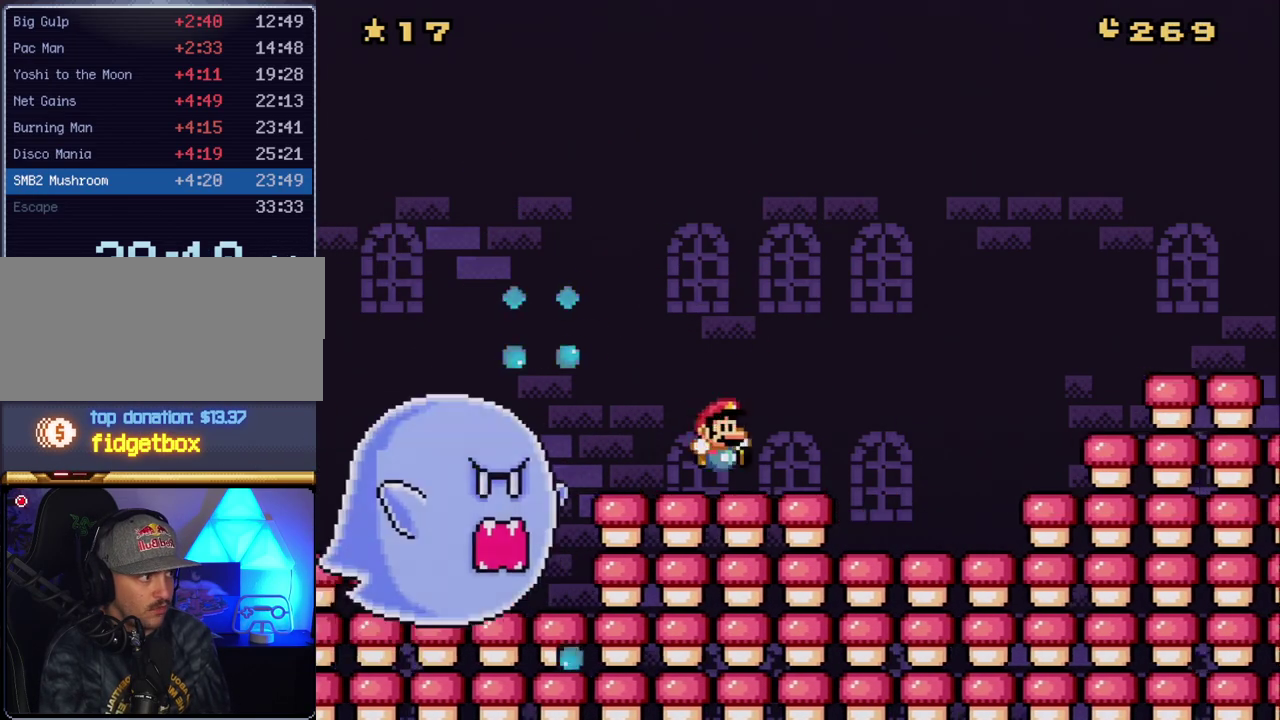
{"buttons": [], "events": [[117, "B", "down"], [117, "Y", "down"], [267, "DPAD_RIGHT", "up"], [300, "DPAD_LEFT", "down"], [417, "Y", "up"], [450, "B", "up"], [450, "DPAD_LEFT", "up"]]}
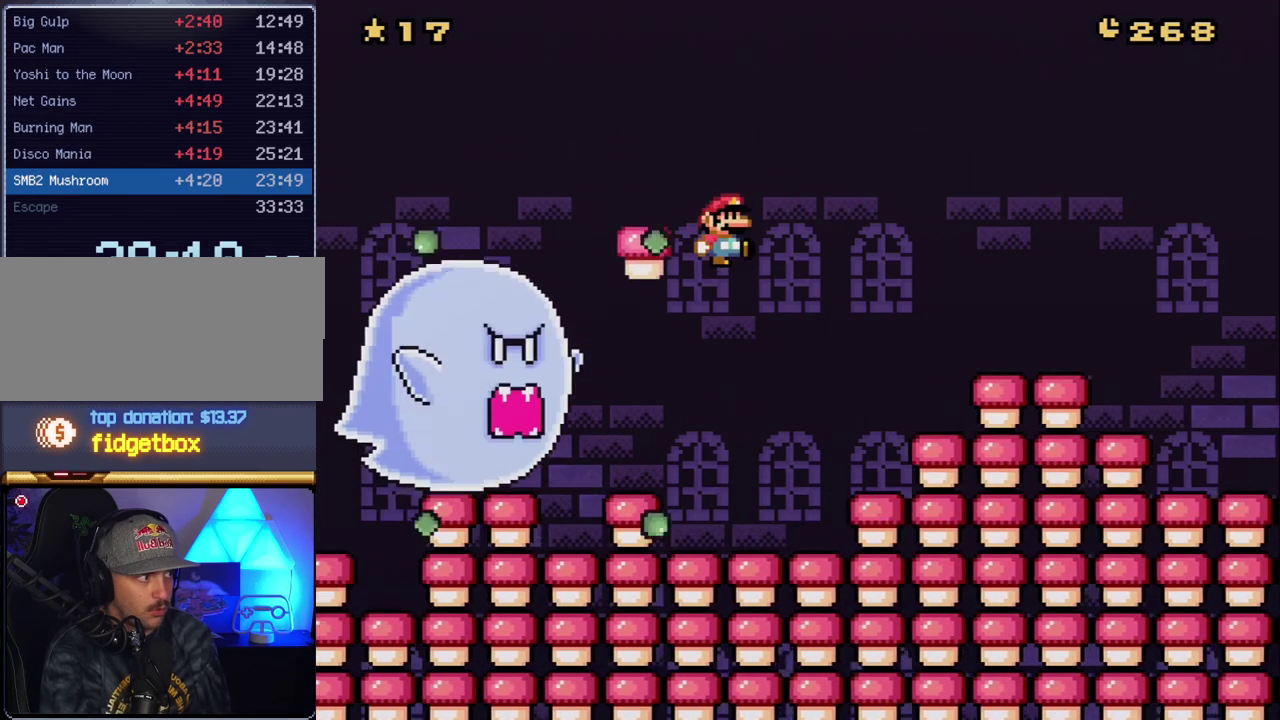
{"buttons": ["B", "Y", "DPAD_RIGHT"], "events": [[17, "DPAD_RIGHT", "down"], [400, "B", "down"], [400, "Y", "down"]]}
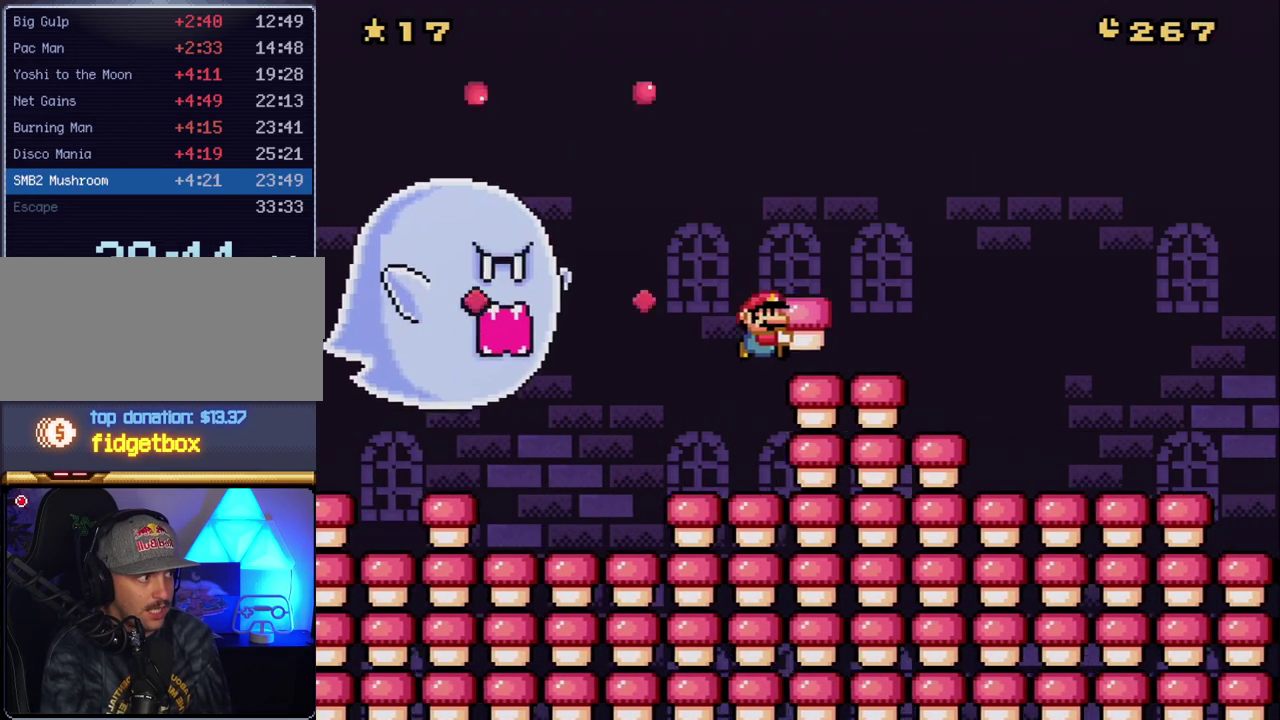
{"buttons": [], "events": [[167, "DPAD_LEFT", "down"], [167, "DPAD_RIGHT", "up"], [233, "Y", "up"], [267, "B", "up"], [450, "DPAD_LEFT", "up"]]}
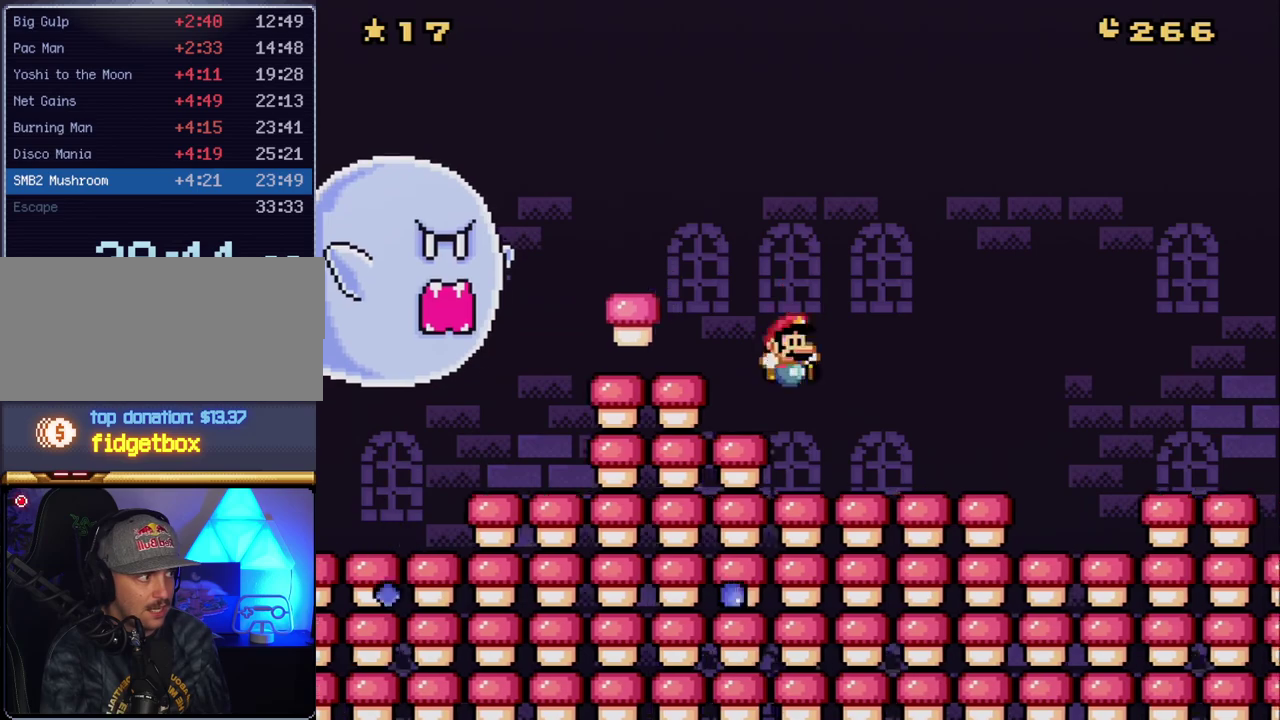
{"buttons": ["B", "Y", "DPAD_LEFT"], "events": [[50, "DPAD_RIGHT", "down"], [233, "B", "down"], [233, "Y", "down"], [383, "DPAD_LEFT", "down"], [383, "DPAD_RIGHT", "up"]]}
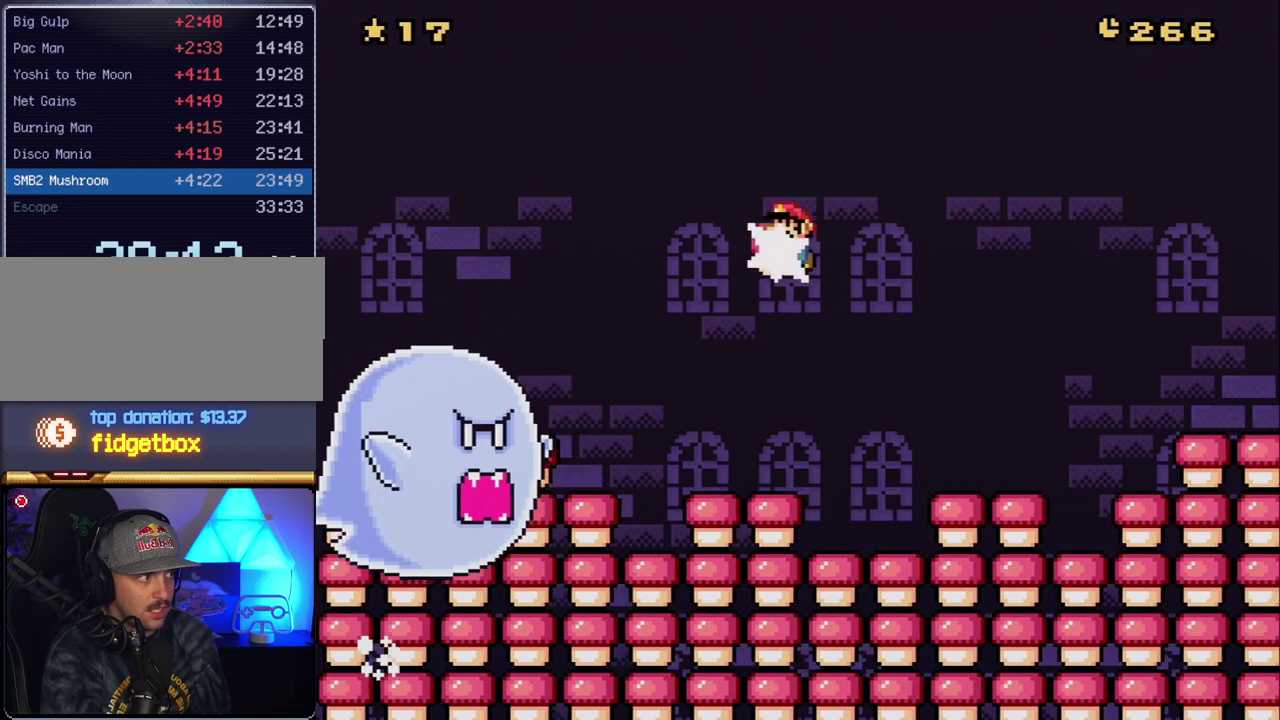
{"buttons": ["B", "Y", "DPAD_RIGHT"], "events": [[50, "B", "up"], [50, "Y", "up"], [117, "DPAD_LEFT", "up"], [133, "DPAD_RIGHT", "down"], [483, "B", "down"], [483, "Y", "down"]]}
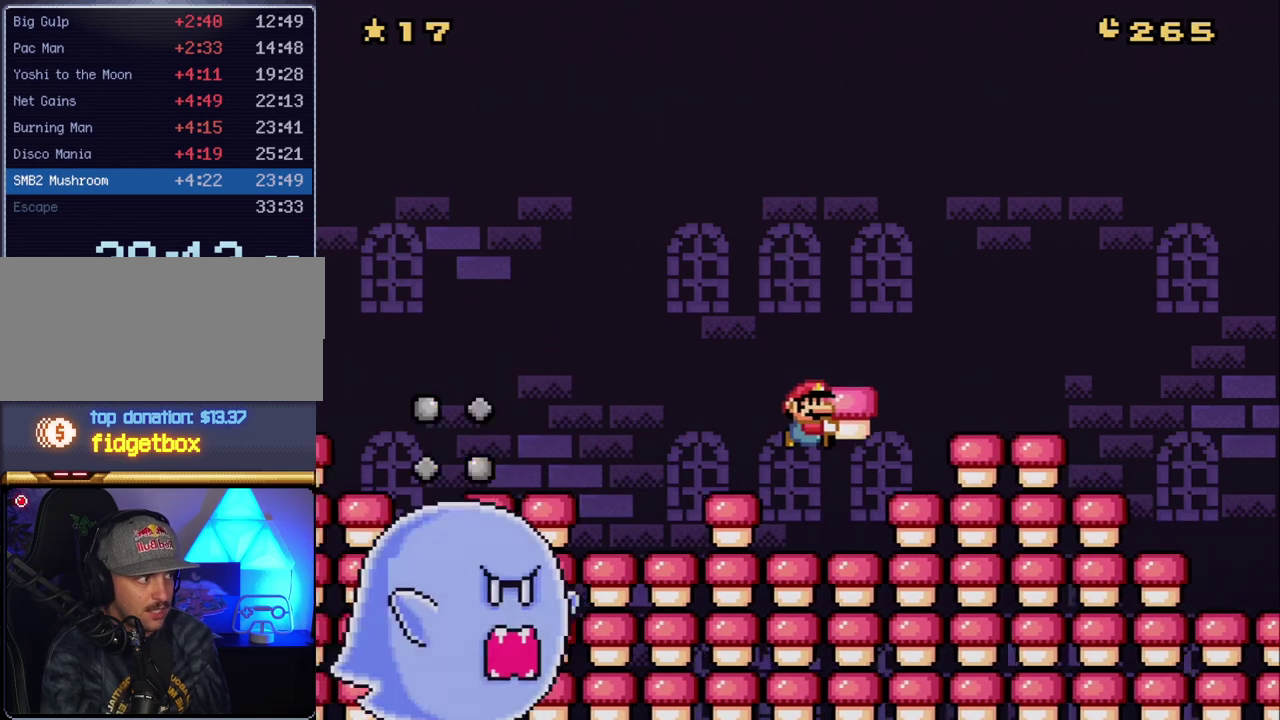
{"buttons": [], "events": [[83, "DPAD_LEFT", "down"], [83, "DPAD_RIGHT", "up"], [267, "B", "up"], [267, "Y", "up"], [333, "DPAD_LEFT", "up"]]}
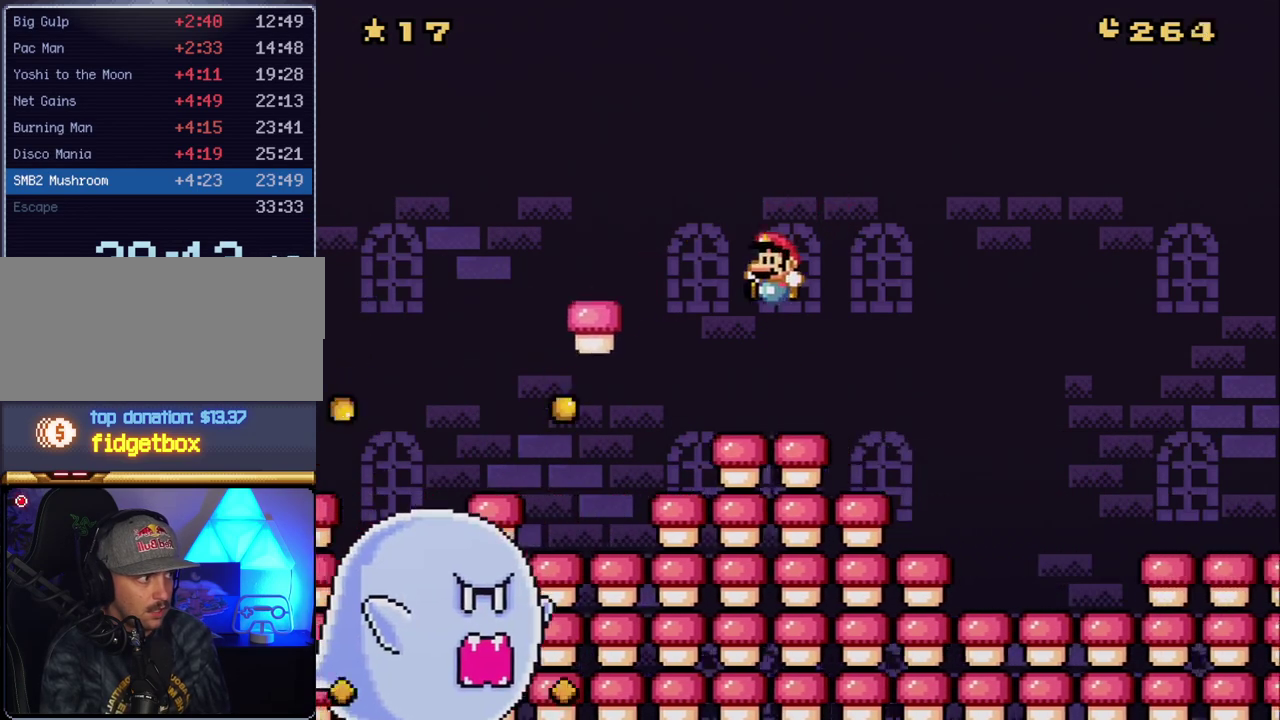
{"buttons": ["B", "Y", "DPAD_LEFT"], "events": [[50, "DPAD_RIGHT", "down"], [167, "B", "down"], [167, "Y", "down"], [417, "DPAD_LEFT", "down"], [417, "DPAD_RIGHT", "up"]]}
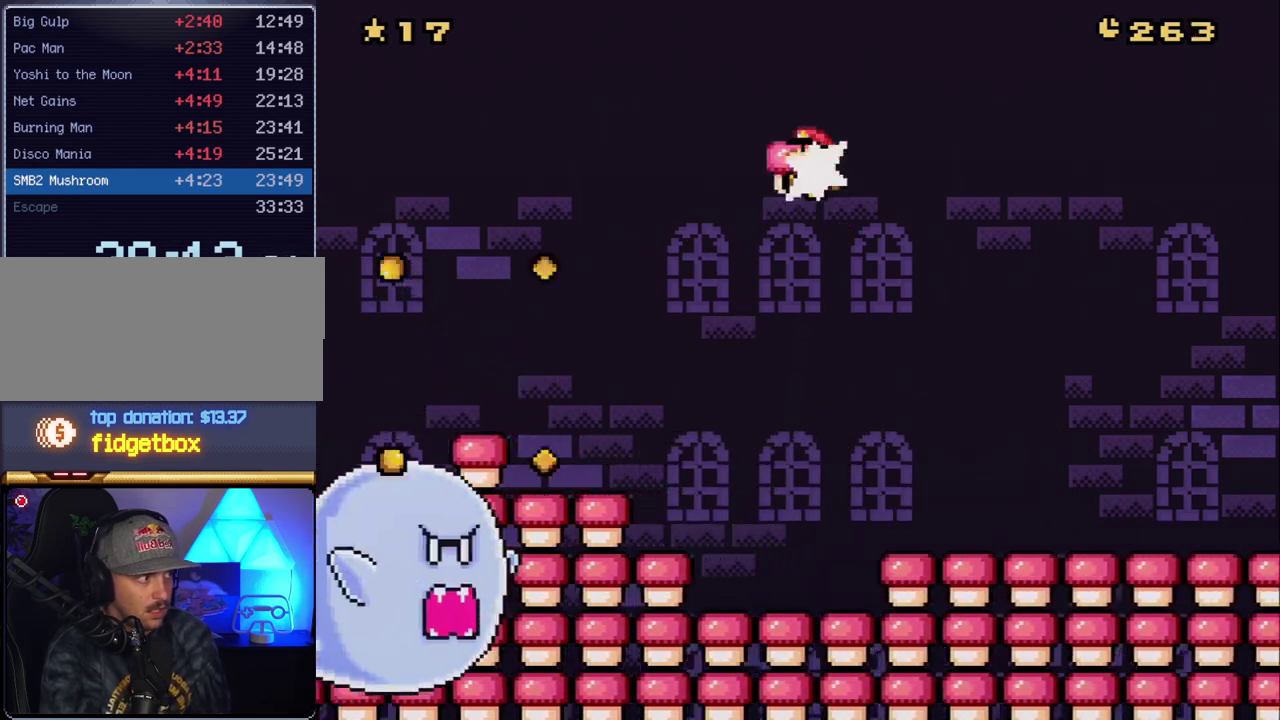
{"buttons": ["DPAD_RIGHT"], "events": [[17, "B", "up"], [17, "Y", "up"], [83, "DPAD_LEFT", "up"], [267, "DPAD_RIGHT", "down"]]}
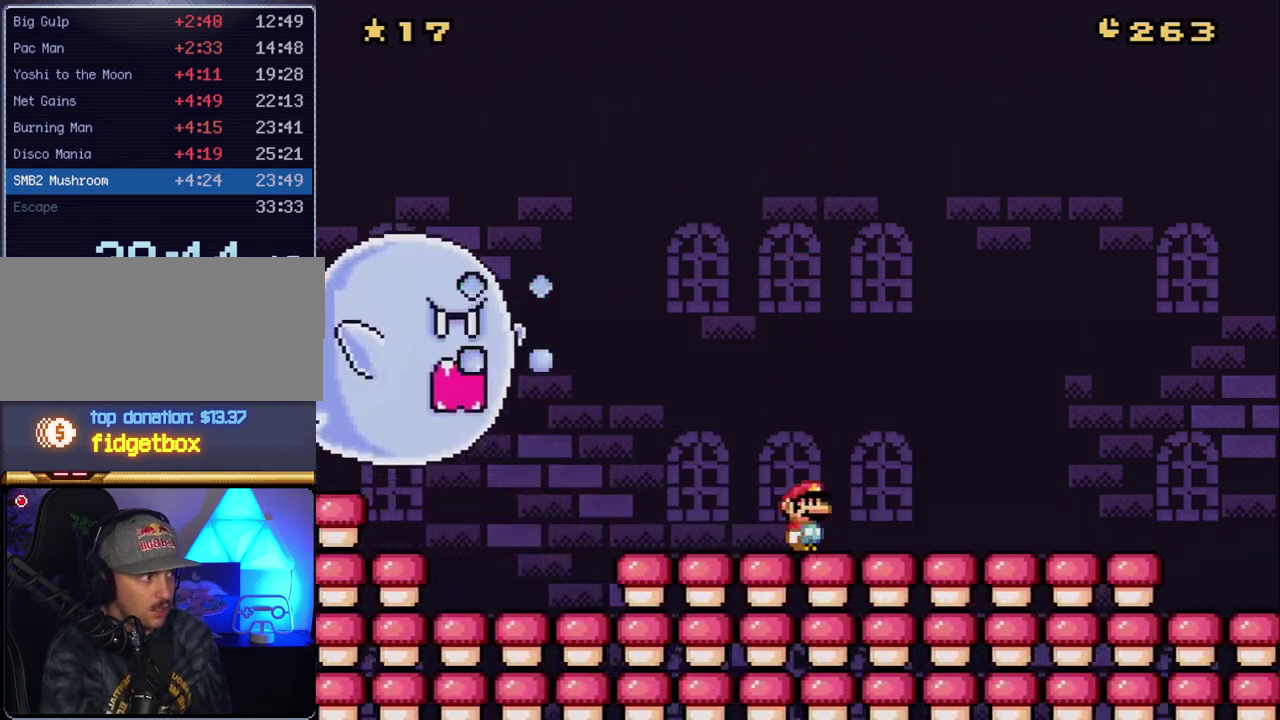
{"buttons": [], "events": [[83, "B", "down"], [83, "Y", "down"], [167, "DPAD_RIGHT", "up"], [200, "DPAD_LEFT", "down"], [417, "B", "up"], [417, "Y", "up"], [450, "DPAD_LEFT", "up"]]}
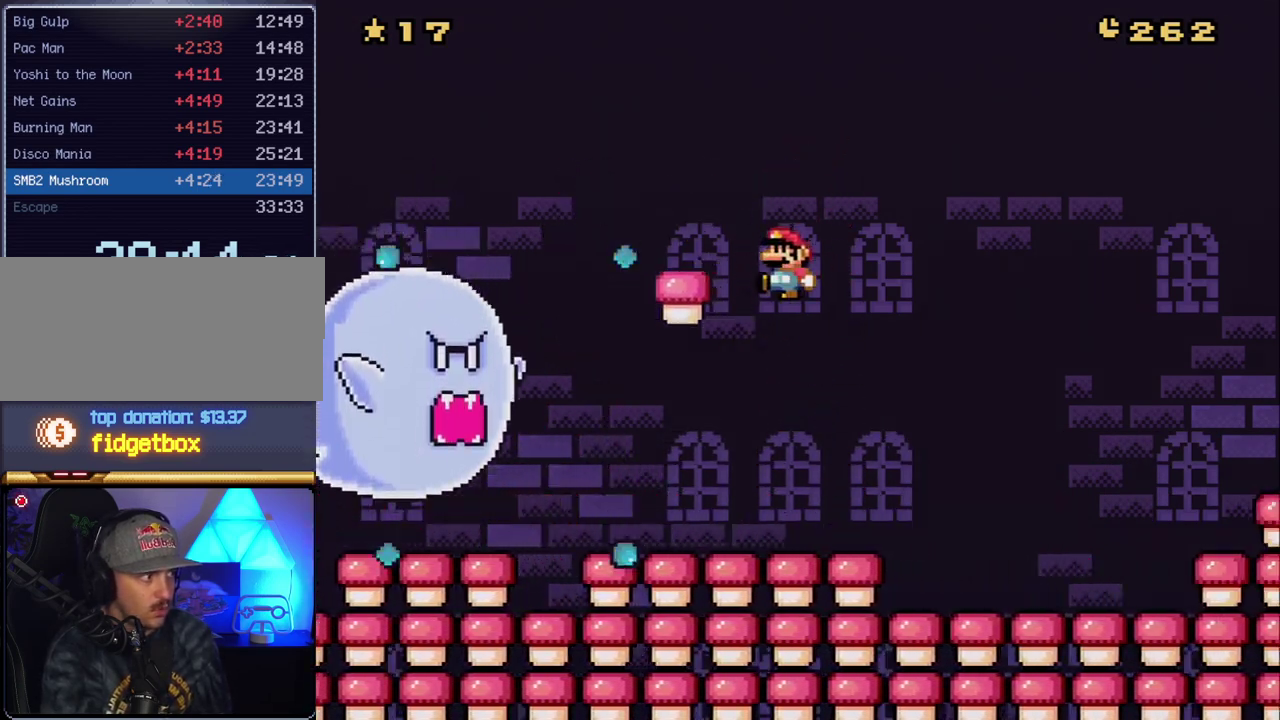
{"buttons": ["B", "Y", "DPAD_RIGHT"], "events": [[117, "DPAD_RIGHT", "down"], [450, "B", "down"], [450, "Y", "down"]]}
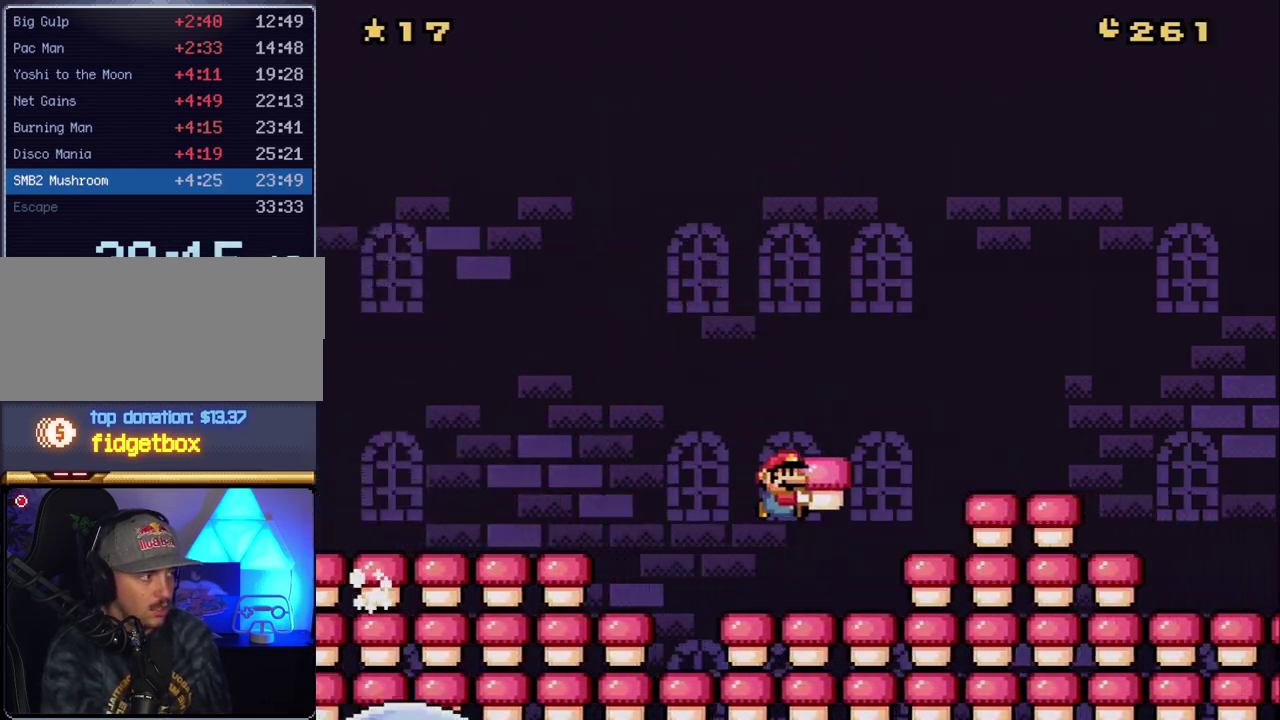
{"buttons": [], "events": [[200, "DPAD_LEFT", "down"], [200, "DPAD_RIGHT", "up"], [300, "B", "up"], [300, "Y", "up"], [350, "DPAD_LEFT", "up"]]}